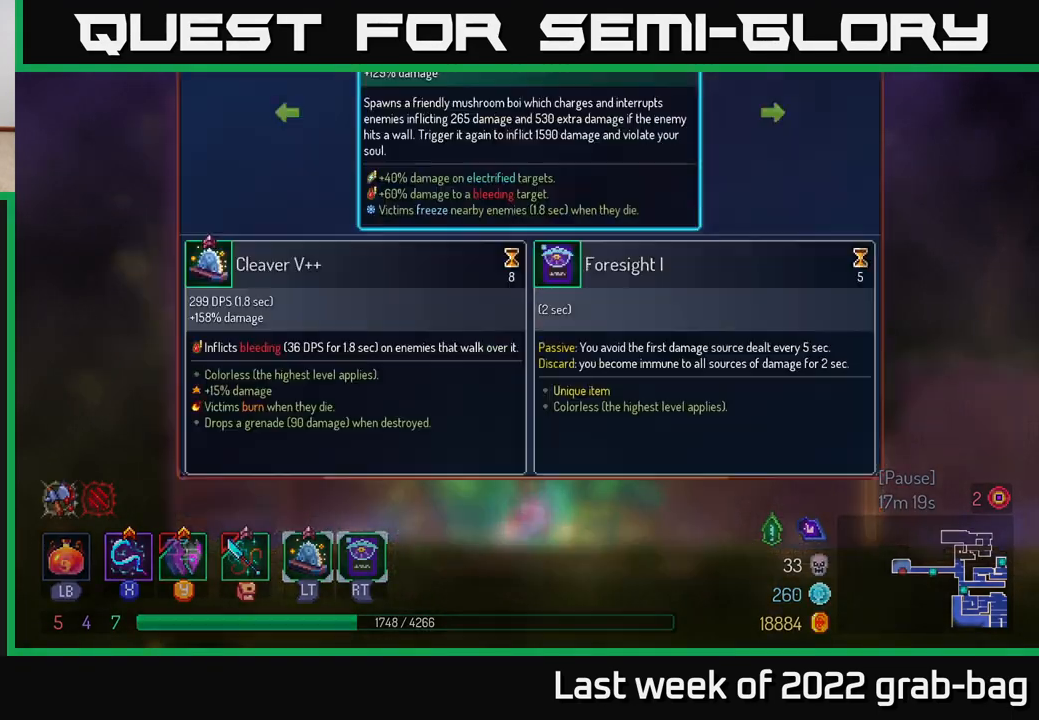
Gameplay with a controller (Xbox layout); each line is a JSON object with the inputs held at the frame after it. "events" lists button and stick changes between this image and that frame as [ms after this image, input, new state], when the widget could be followed in between.
{"buttons": [], "left_stick": "center", "right_stick": "center", "events": []}
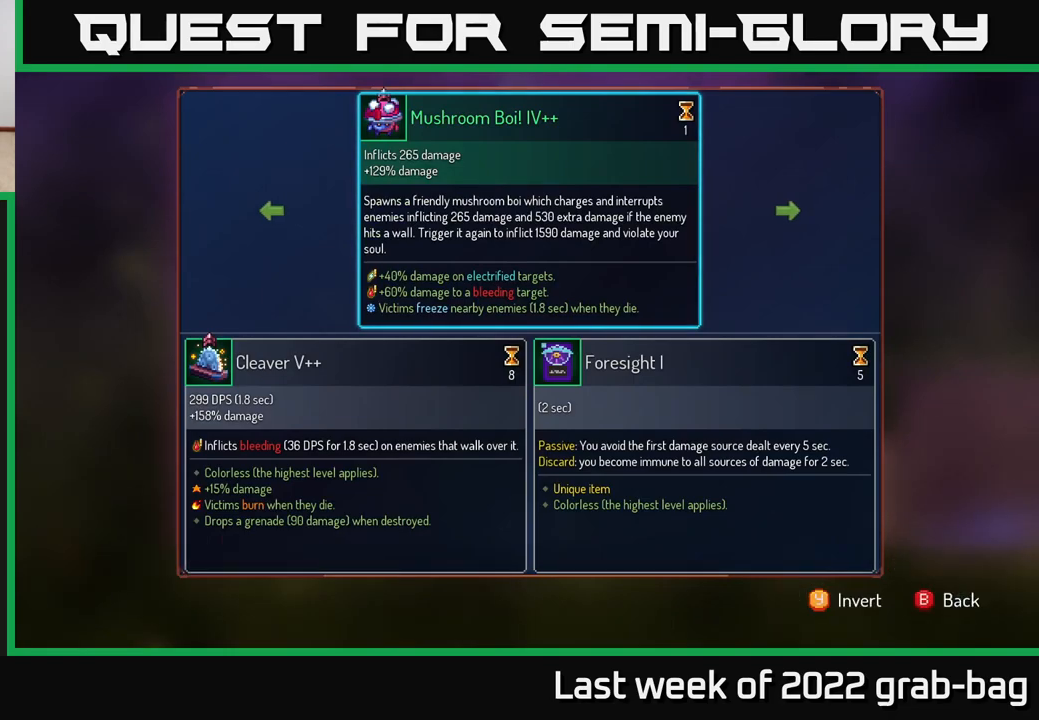
{"buttons": [], "left_stick": "center", "right_stick": "center", "events": []}
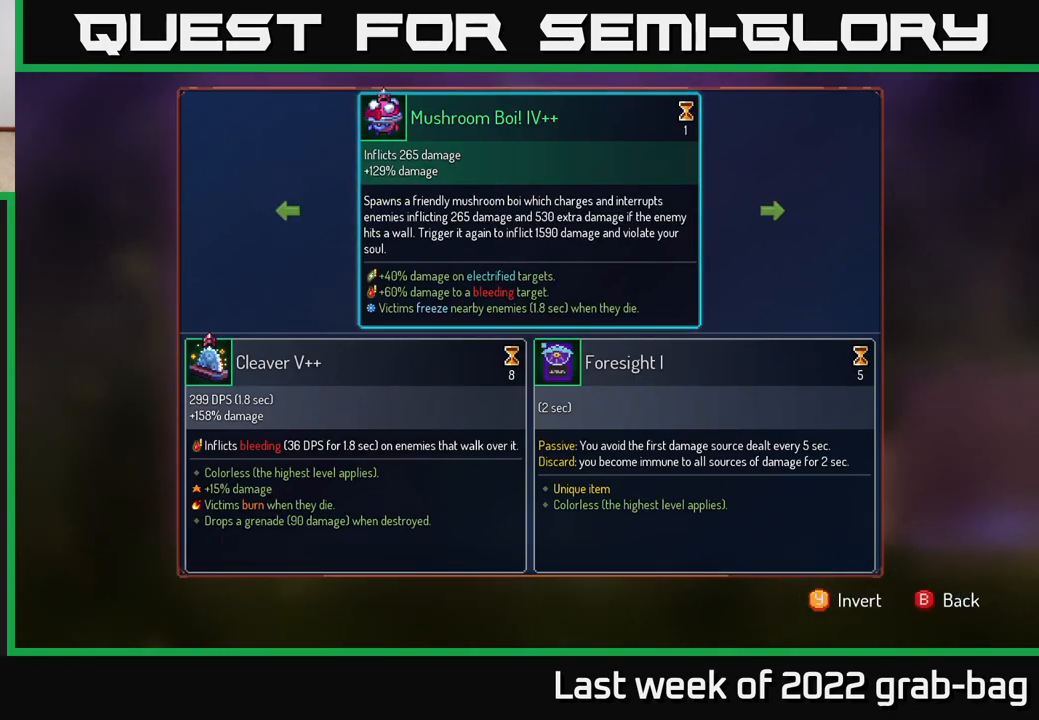
{"buttons": [], "left_stick": "center", "right_stick": "center", "events": []}
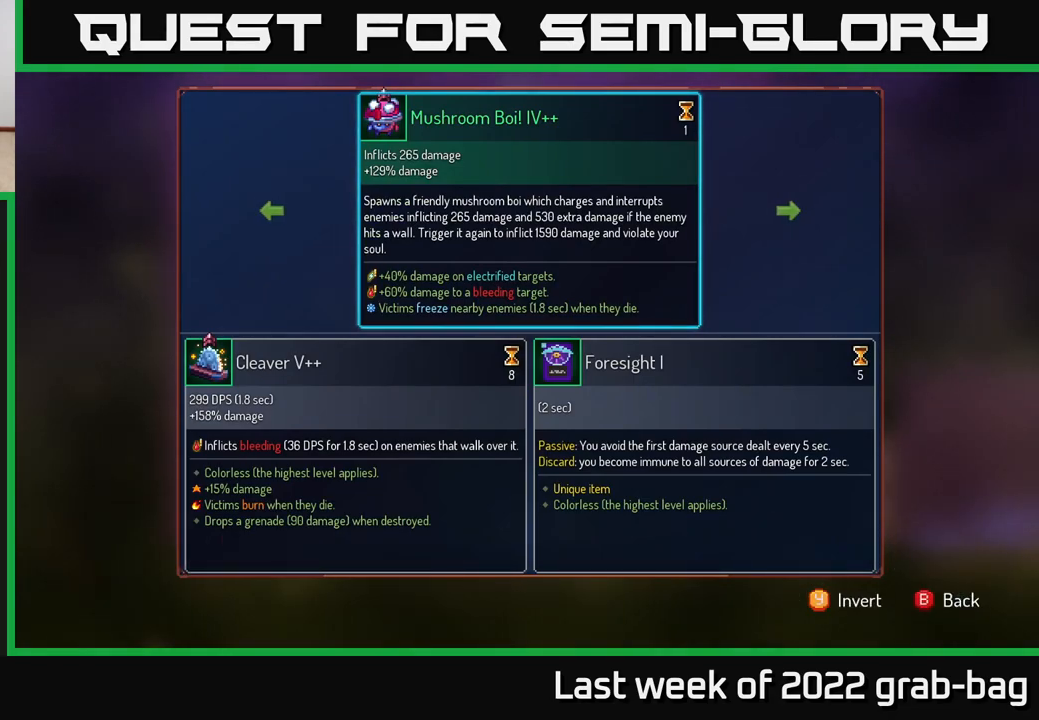
{"buttons": [], "left_stick": "right", "right_stick": "center", "events": [[417, "left_stick", "right"]]}
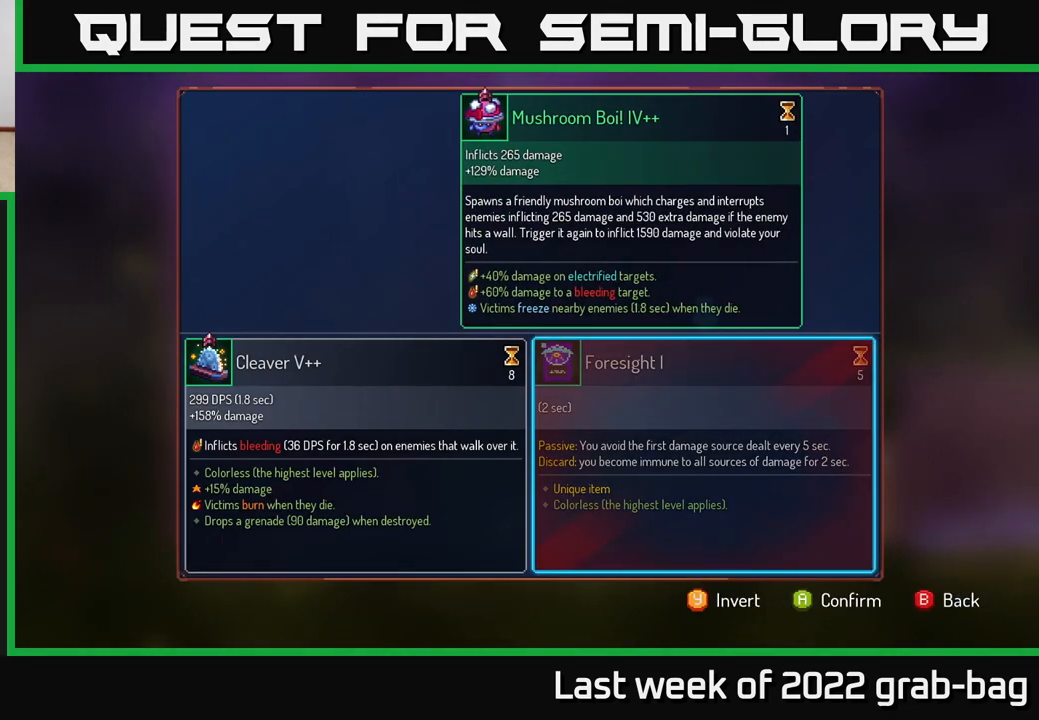
{"buttons": [], "left_stick": "center", "right_stick": "center", "events": [[100, "left_stick", "center"]]}
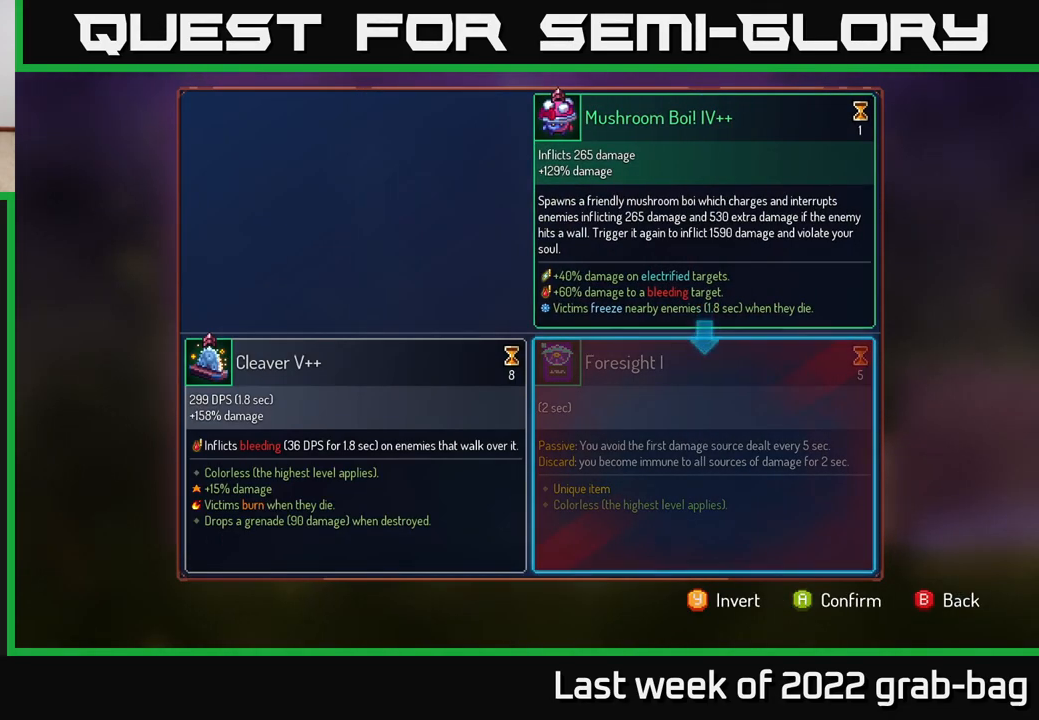
{"buttons": [], "left_stick": "center", "right_stick": "center", "events": []}
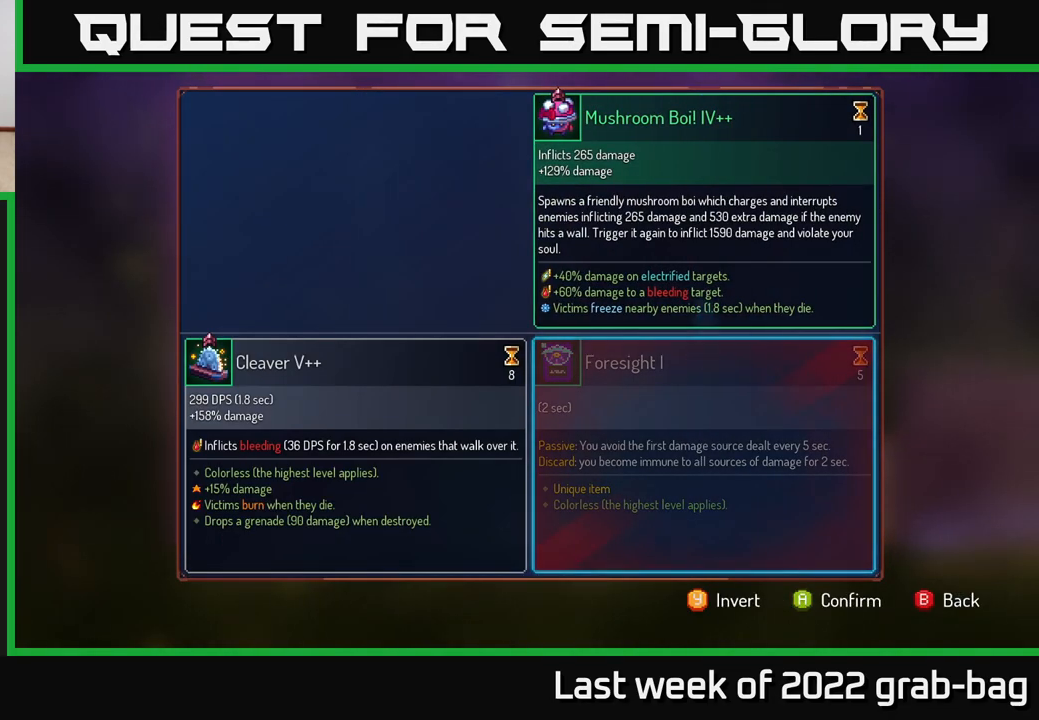
{"buttons": [], "left_stick": "center", "right_stick": "center", "events": []}
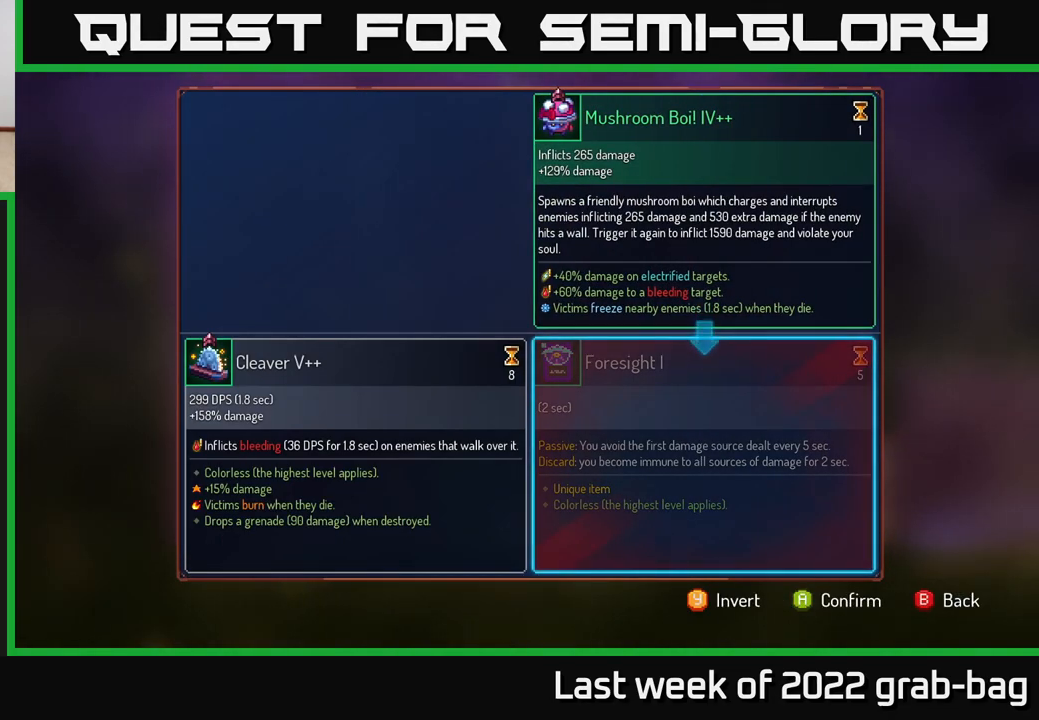
{"buttons": [], "left_stick": "left", "right_stick": "center", "events": [[450, "left_stick", "left"]]}
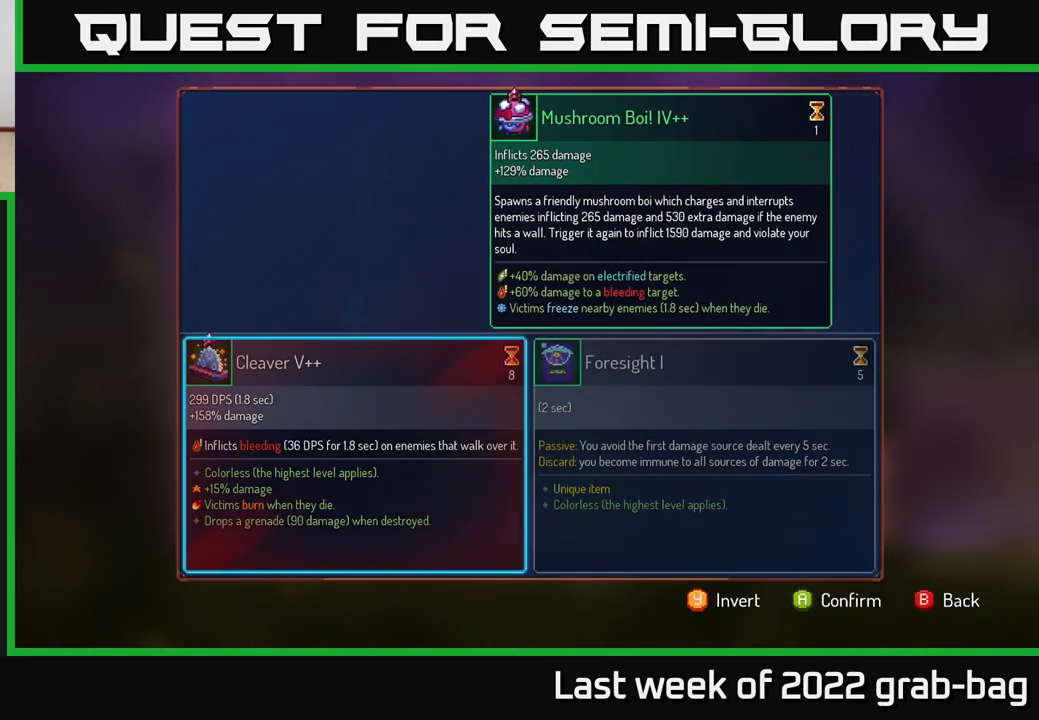
{"buttons": [], "left_stick": "center", "right_stick": "center", "events": [[117, "left_stick", "center"], [200, "left_stick", "right"], [383, "left_stick", "center"]]}
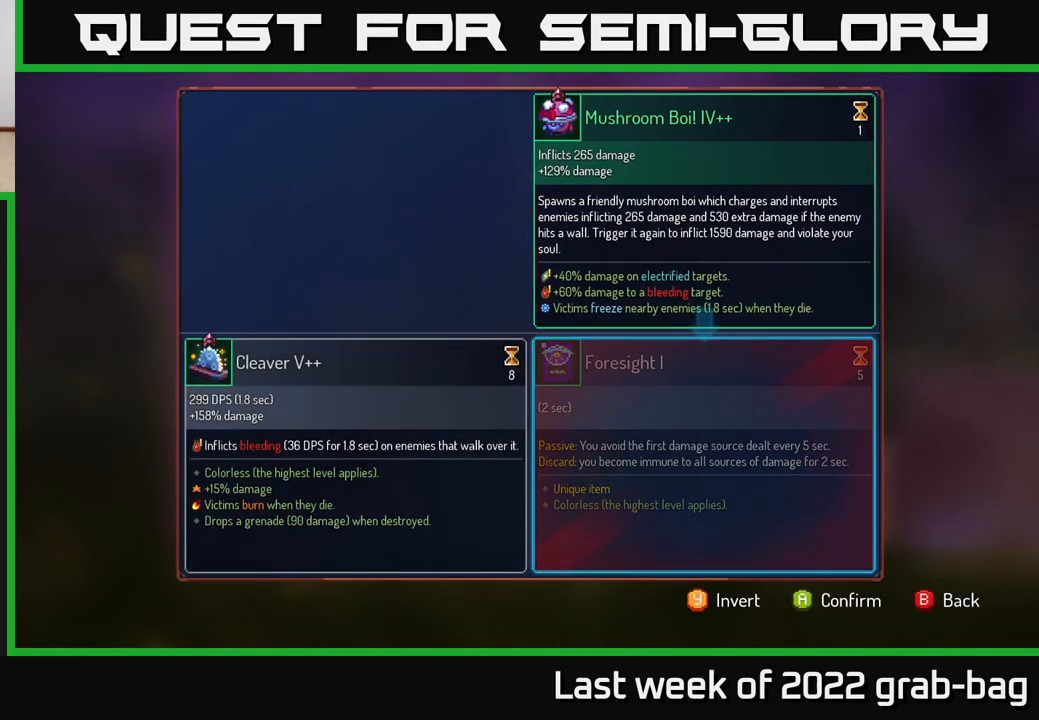
{"buttons": [], "left_stick": "center", "right_stick": "center", "events": []}
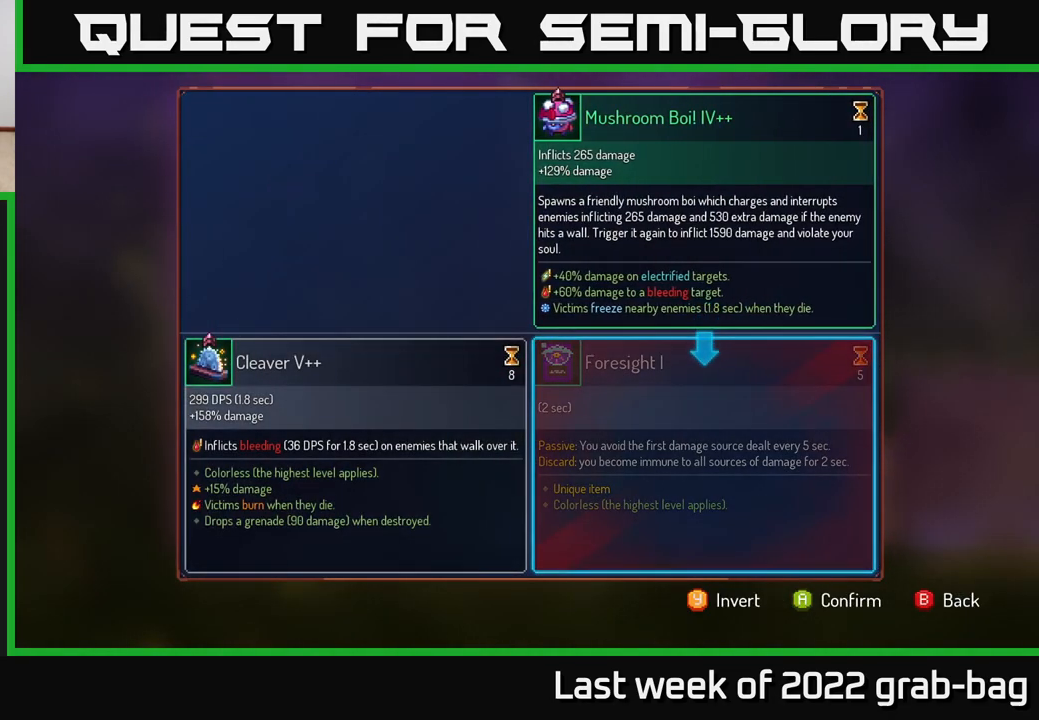
{"buttons": [], "left_stick": "center", "right_stick": "center", "events": [[117, "A", "down"], [183, "A", "up"]]}
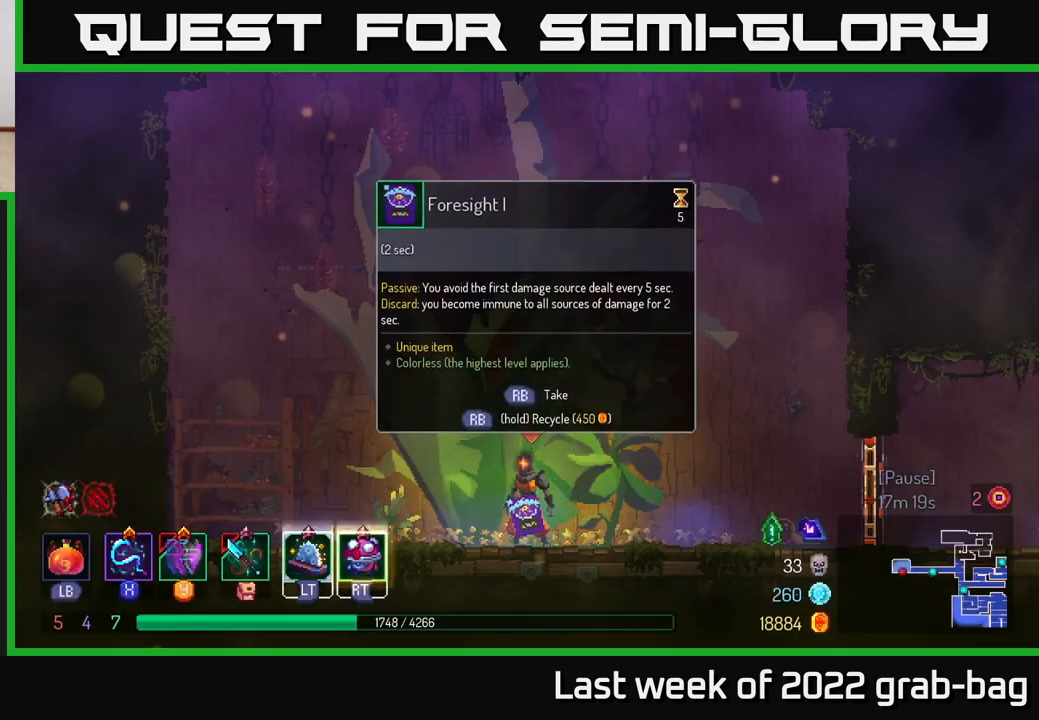
{"buttons": ["R1"], "left_stick": "center", "right_stick": "center", "events": [[150, "R1", "down"]]}
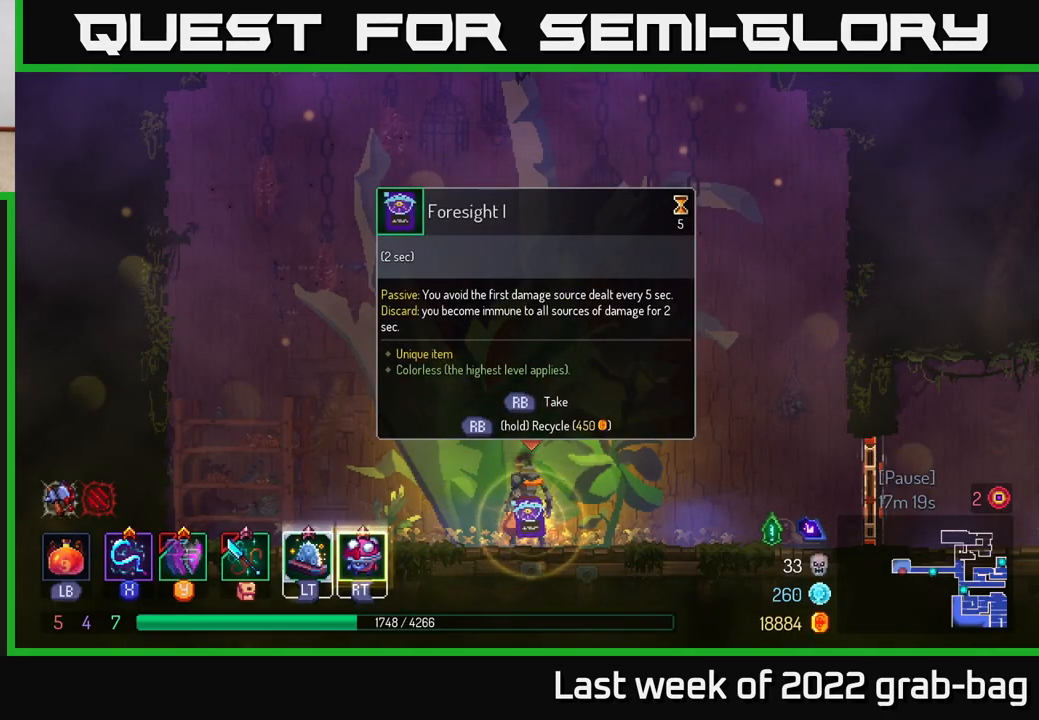
{"buttons": ["R1"], "left_stick": "right", "right_stick": "center", "events": [[450, "left_stick", "right"]]}
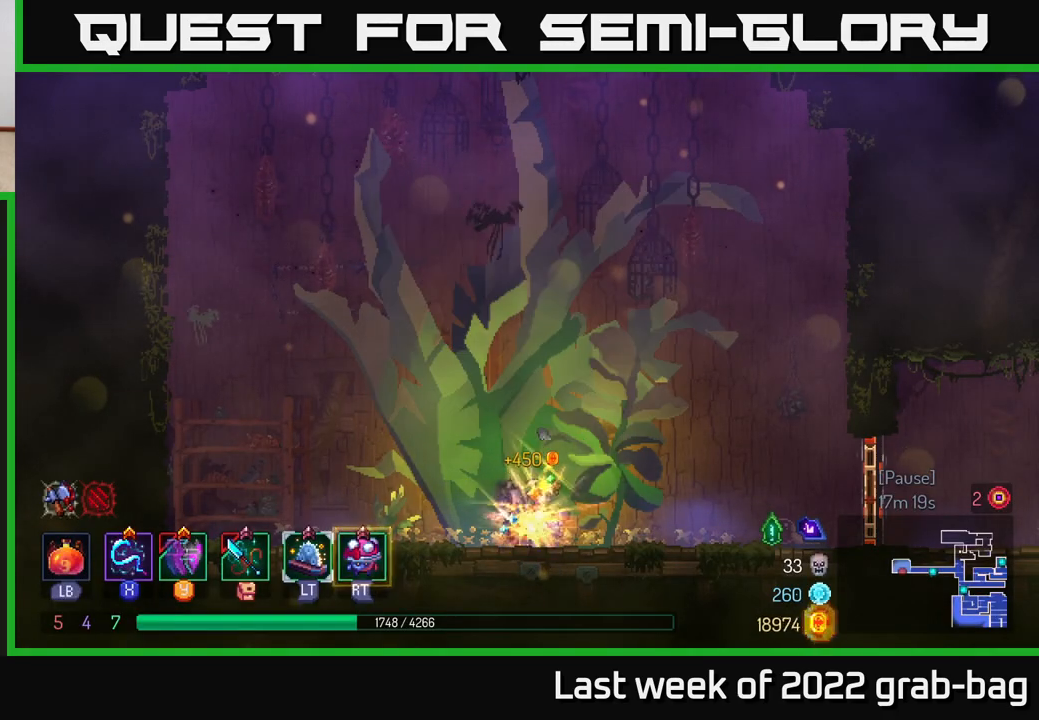
{"buttons": [], "left_stick": "right", "right_stick": "center", "events": [[17, "R1", "up"]]}
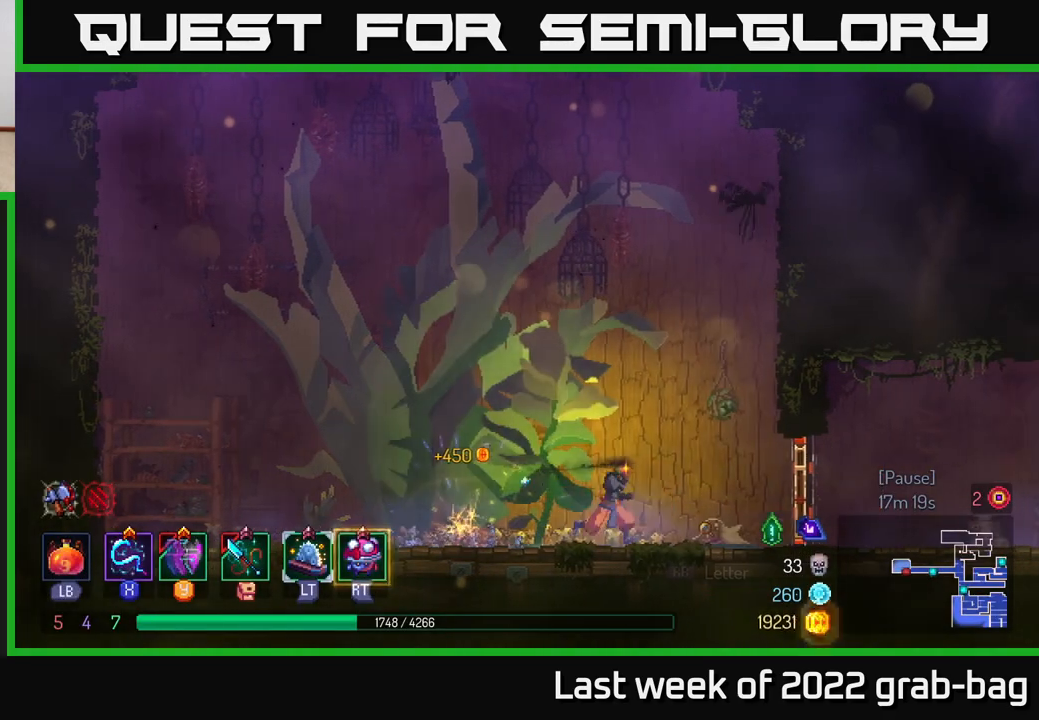
{"buttons": ["B"], "left_stick": "right", "right_stick": "center", "events": [[33, "R2", "down"], [83, "R2", "up"], [450, "B", "down"]]}
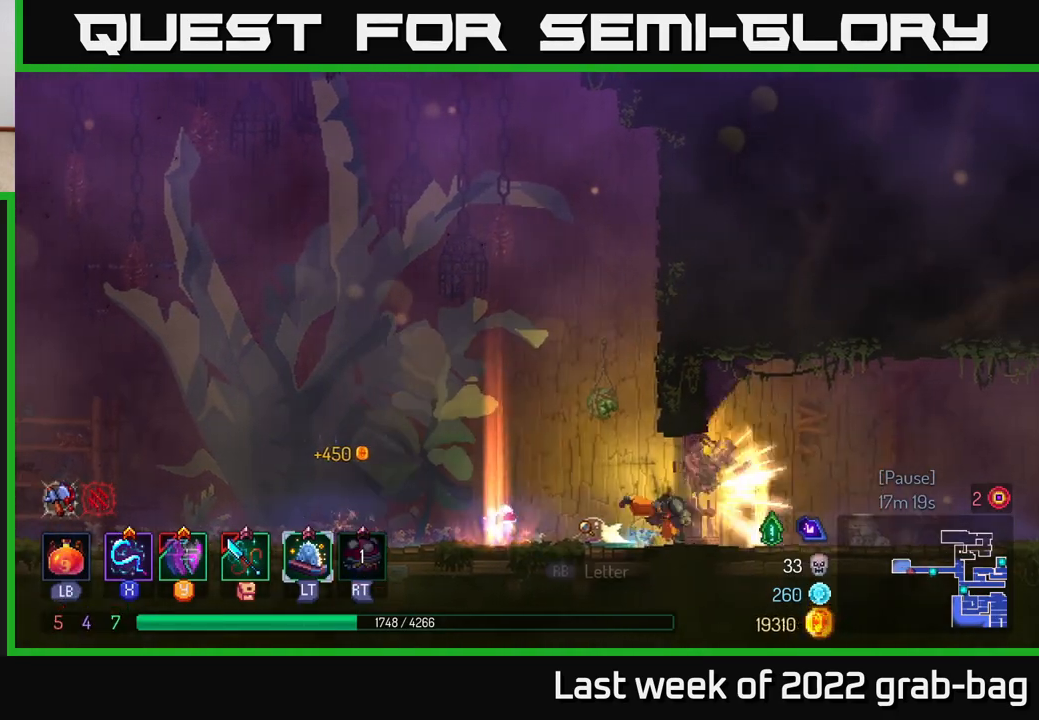
{"buttons": [], "left_stick": "right", "right_stick": "center", "events": [[100, "B", "up"]]}
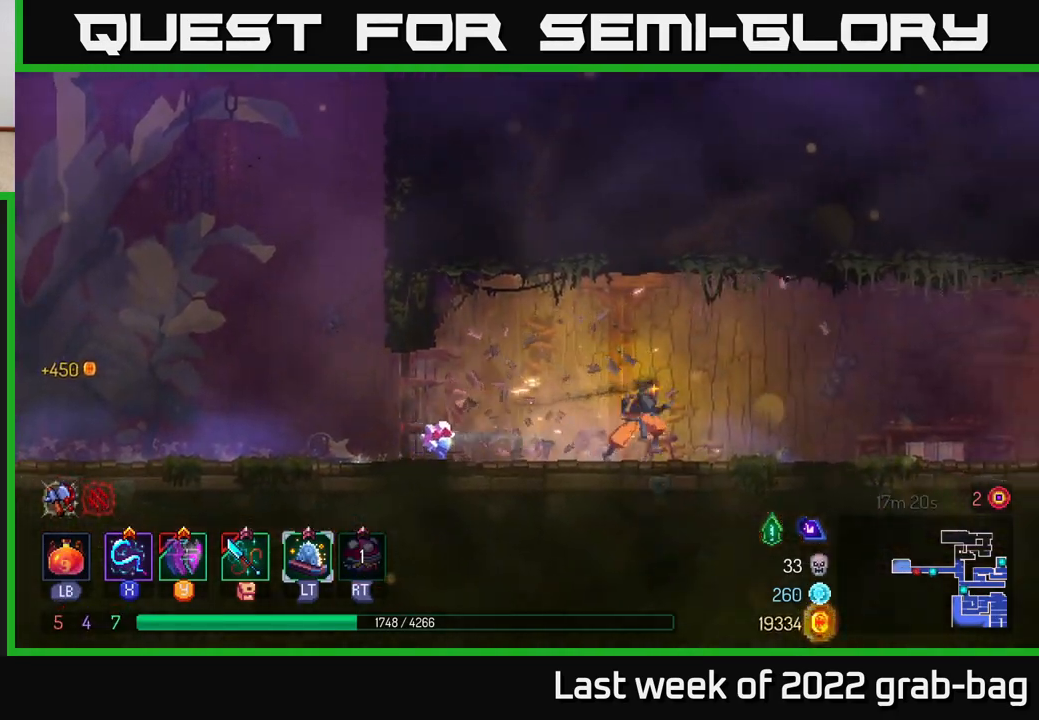
{"buttons": [], "left_stick": "right", "right_stick": "center", "events": []}
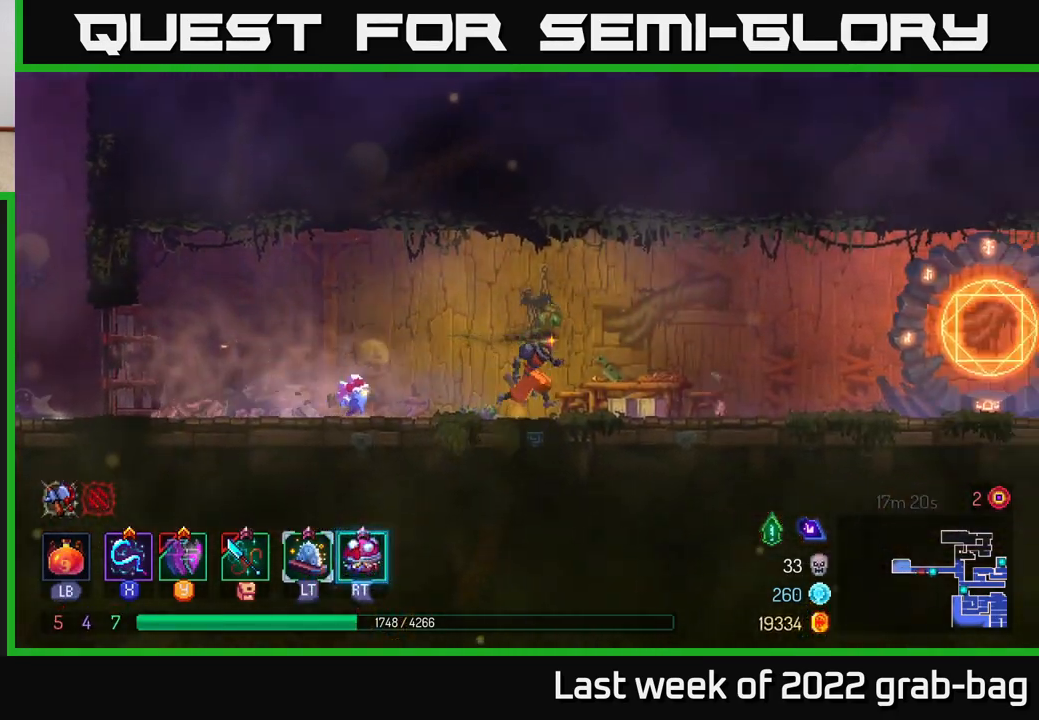
{"buttons": [], "left_stick": "right", "right_stick": "center", "events": [[250, "B", "down"], [450, "B", "up"]]}
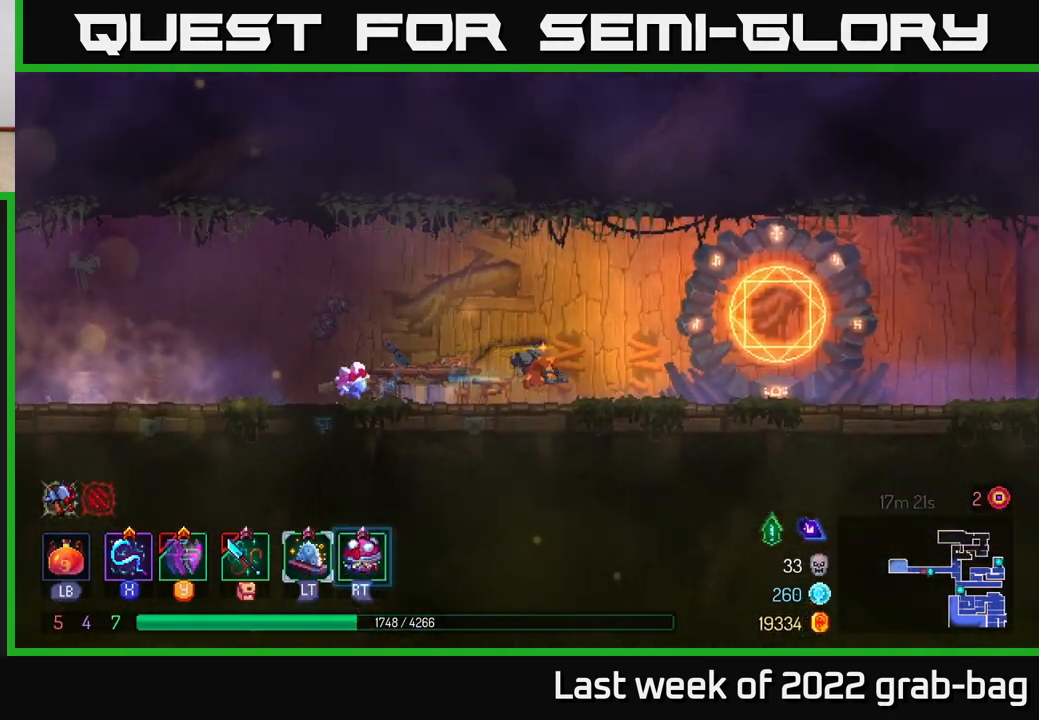
{"buttons": [], "left_stick": "right", "right_stick": "center", "events": []}
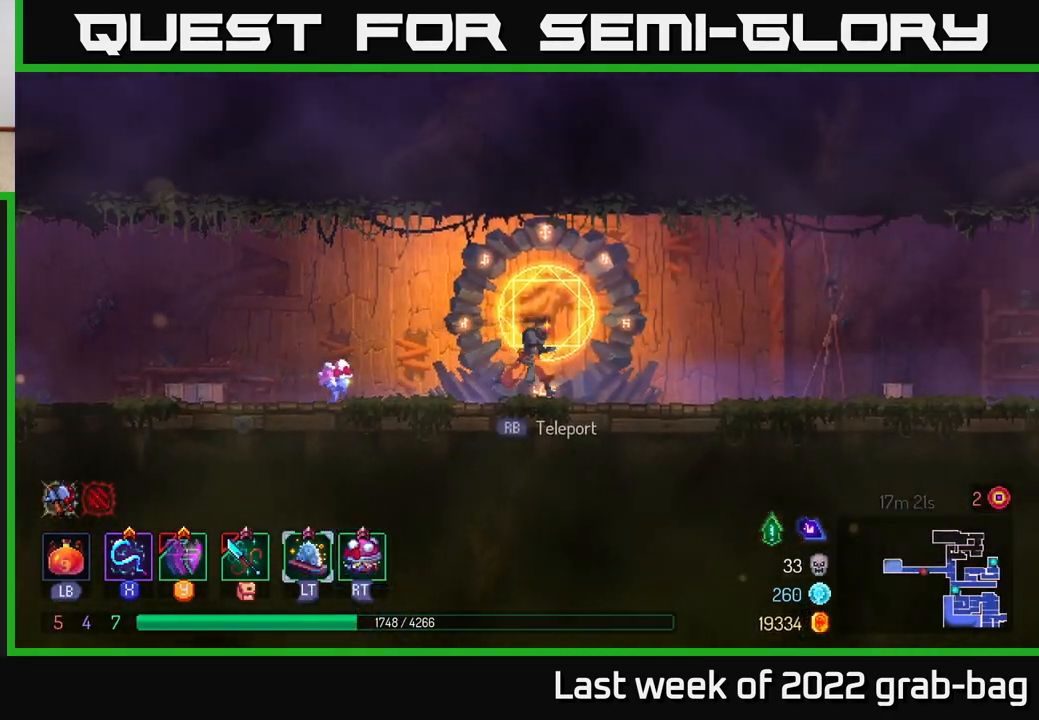
{"buttons": [], "left_stick": "right", "right_stick": "center", "events": []}
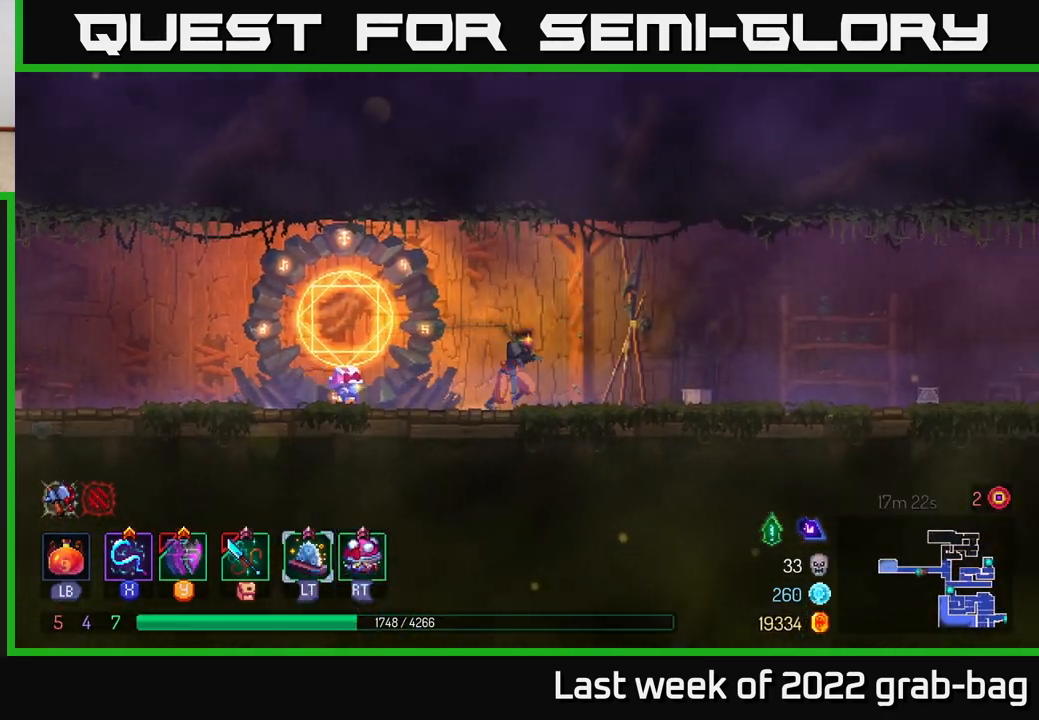
{"buttons": [], "left_stick": "right", "right_stick": "center", "events": []}
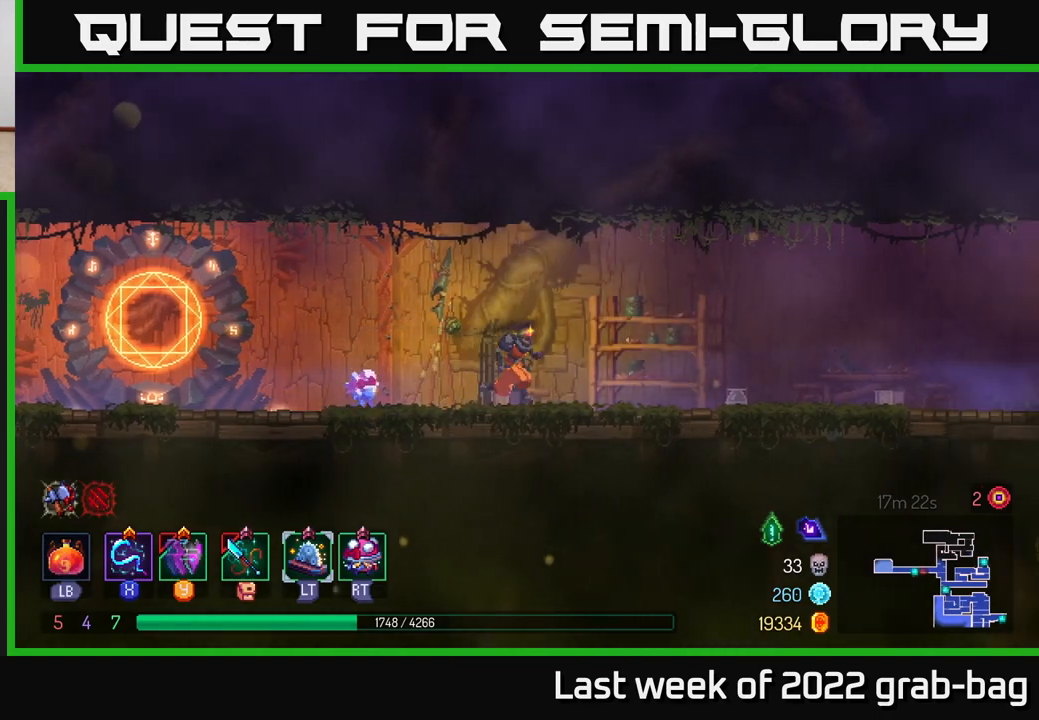
{"buttons": [], "left_stick": "right", "right_stick": "center", "events": [[117, "B", "down"], [217, "B", "up"]]}
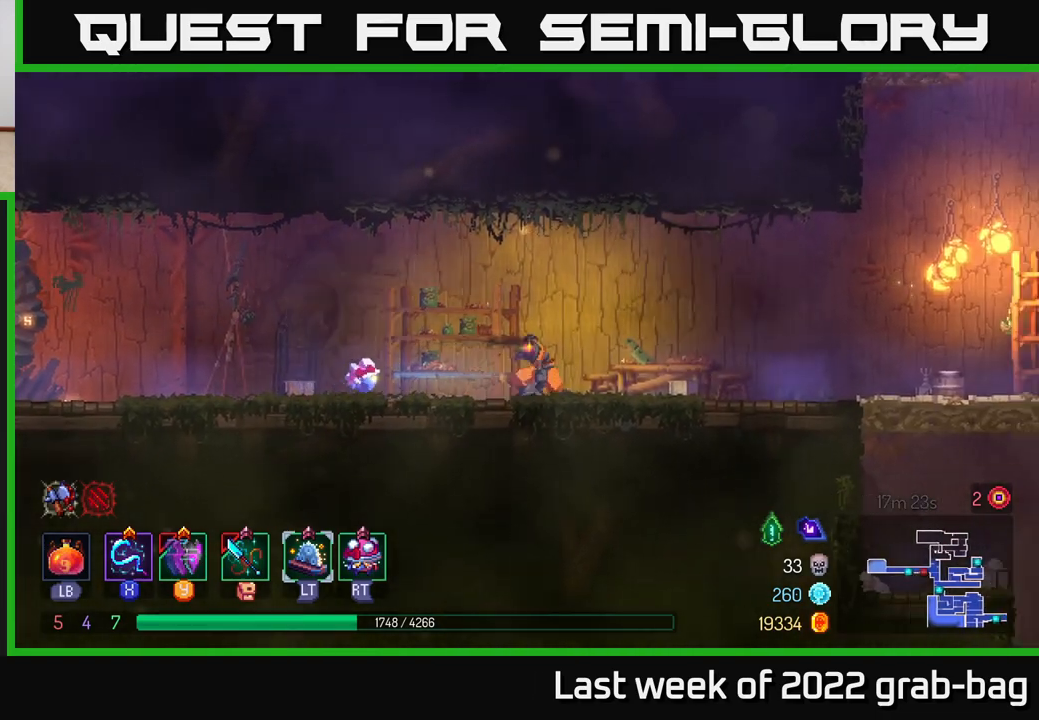
{"buttons": [], "left_stick": "right", "right_stick": "center", "events": []}
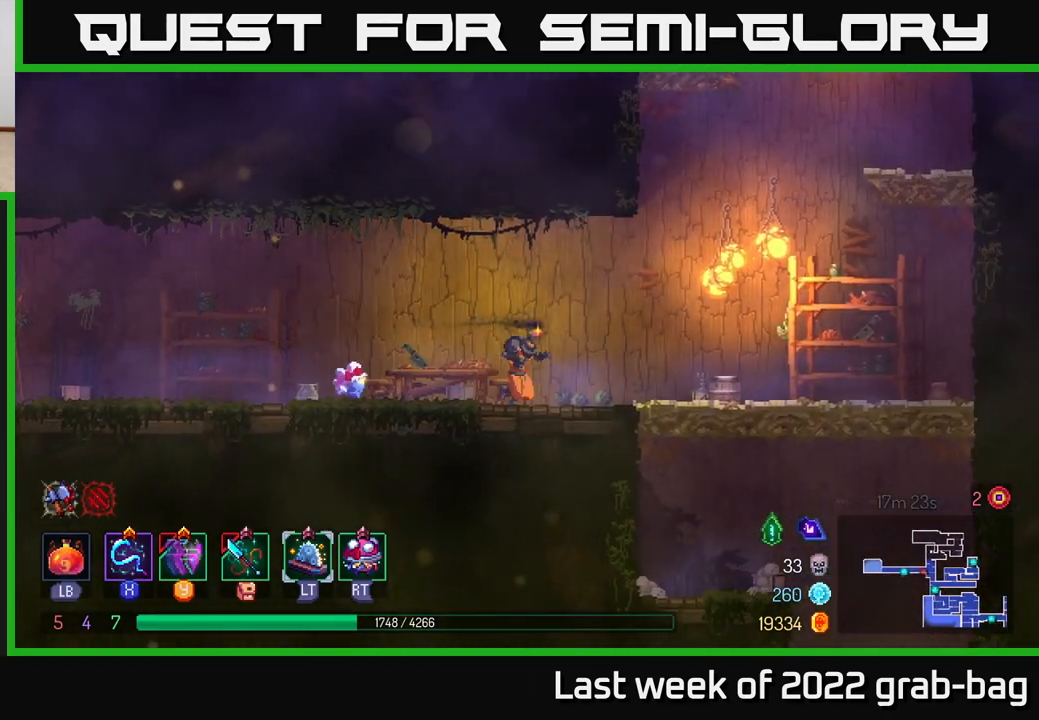
{"buttons": [], "left_stick": "right", "right_stick": "center", "events": [[400, "A", "down"], [467, "A", "up"]]}
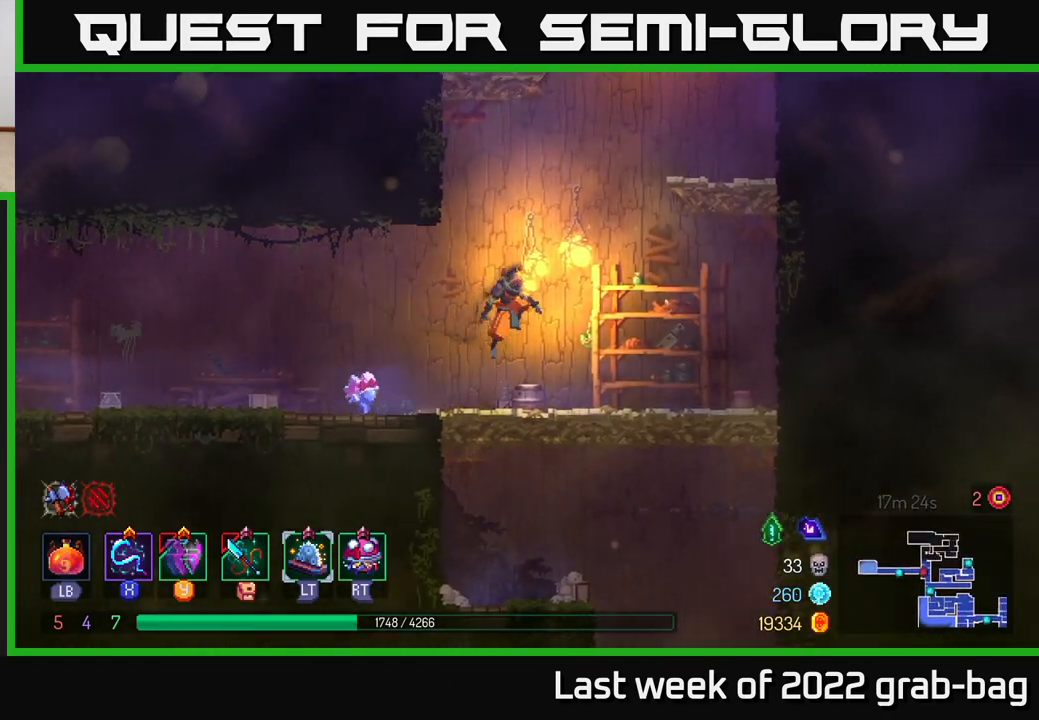
{"buttons": [], "left_stick": "right", "right_stick": "center", "events": [[150, "A", "down"], [317, "A", "up"]]}
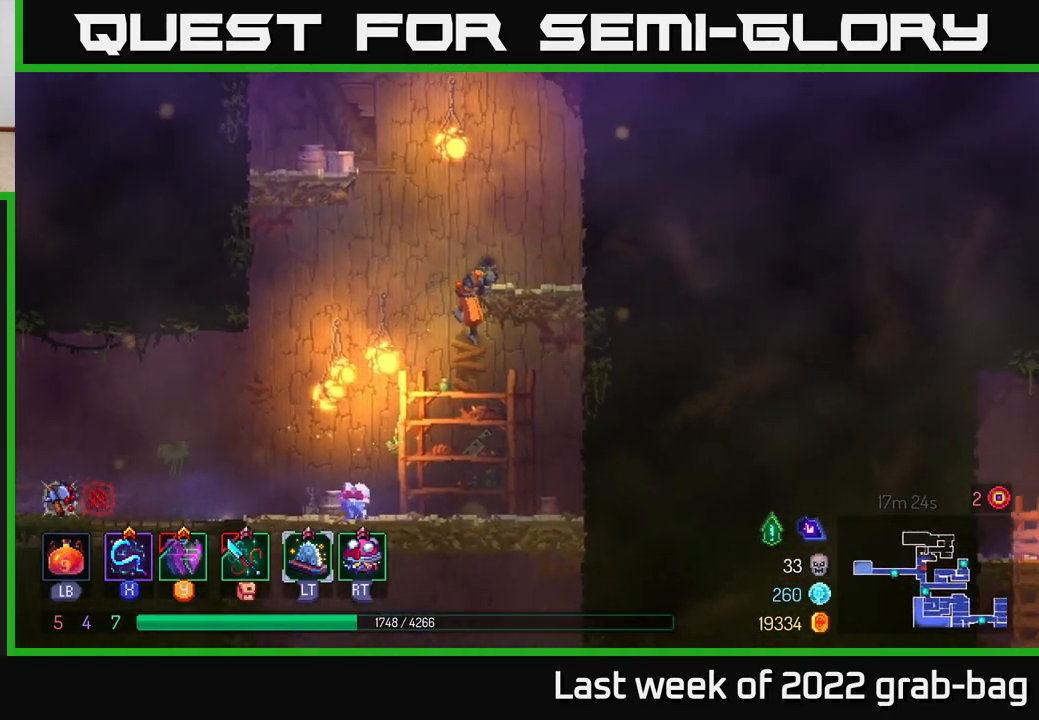
{"buttons": [], "left_stick": "left", "right_stick": "center", "events": [[183, "left_stick", "center"], [233, "left_stick", "left"], [300, "A", "down"], [467, "A", "up"]]}
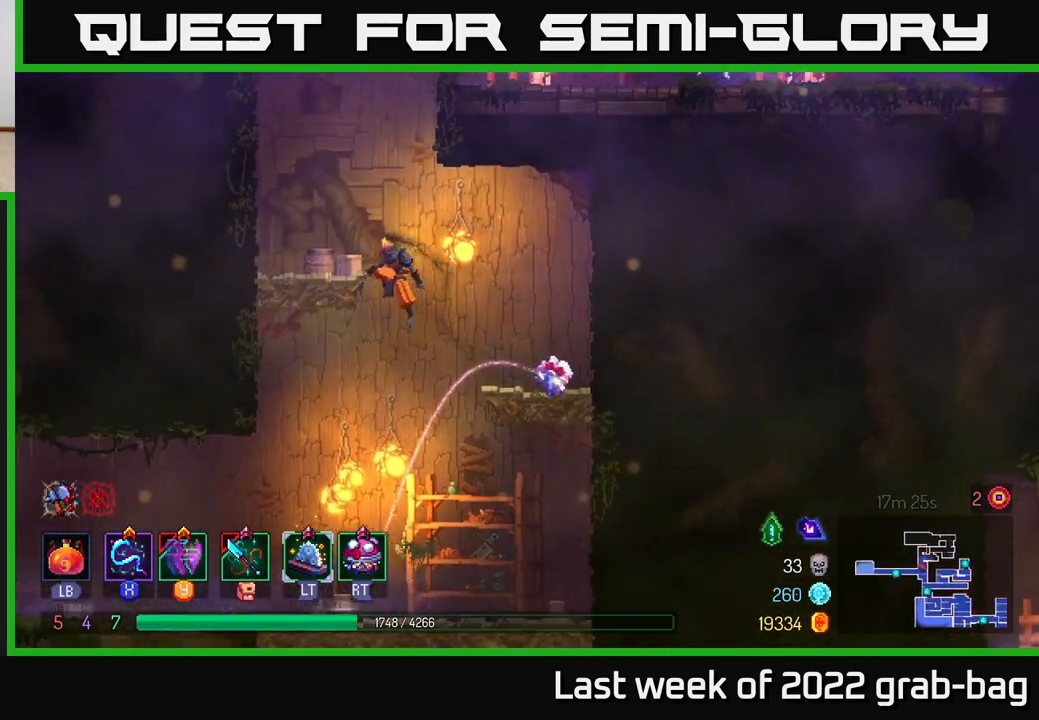
{"buttons": [], "left_stick": "right", "right_stick": "center", "events": [[283, "left_stick", "right"], [333, "A", "down"], [500, "A", "up"]]}
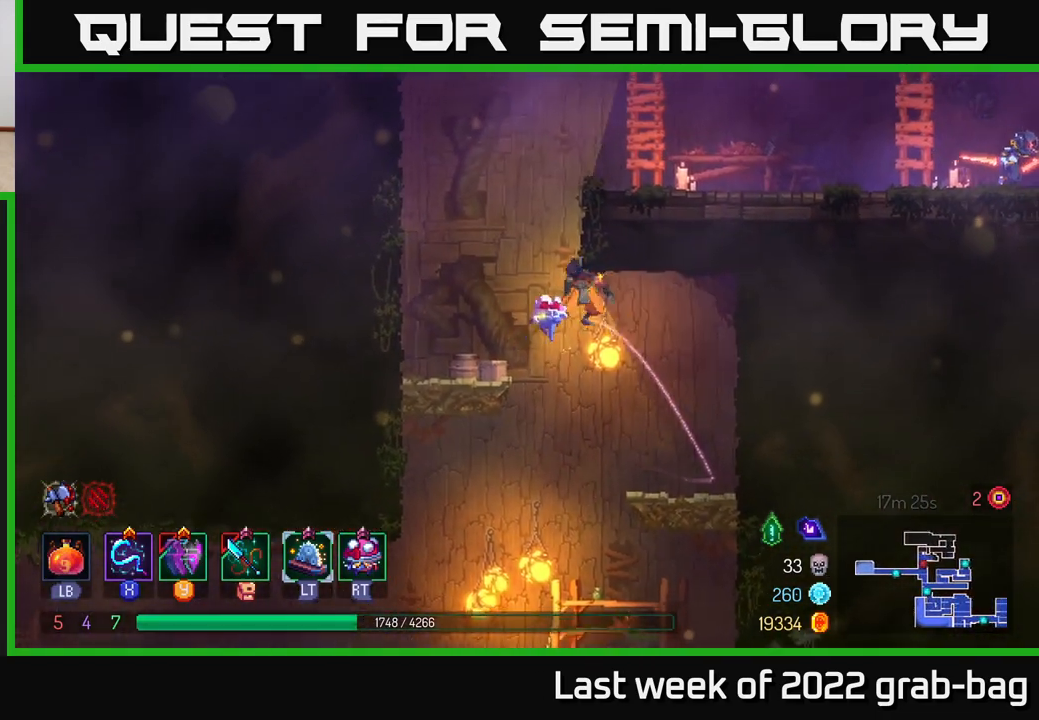
{"buttons": [], "left_stick": "right", "right_stick": "center", "events": [[50, "A", "down"], [133, "left_stick", "center"], [217, "A", "up"], [283, "left_stick", "left"], [400, "left_stick", "right"]]}
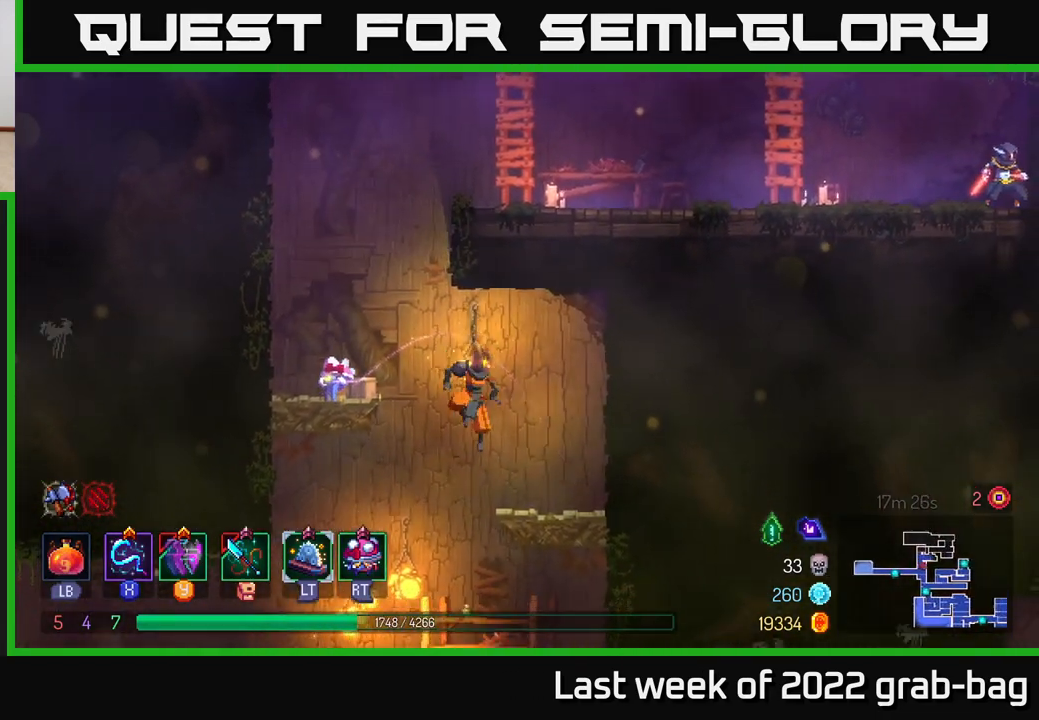
{"buttons": [], "left_stick": "left", "right_stick": "center", "events": [[150, "left_stick", "left"], [200, "A", "down"], [400, "A", "up"]]}
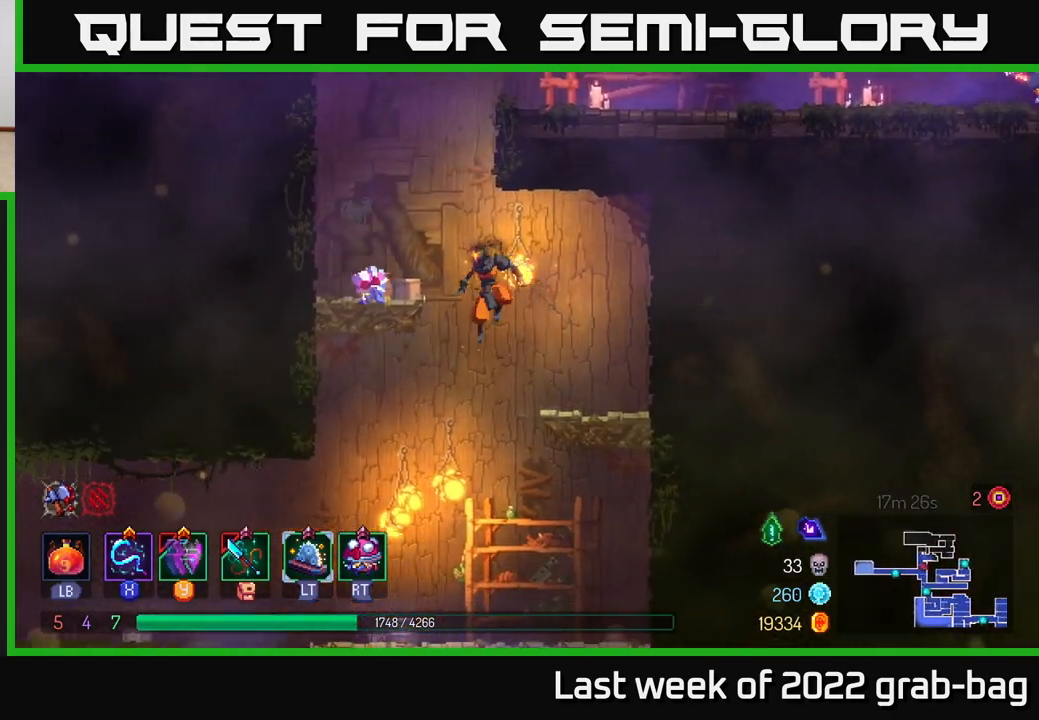
{"buttons": [], "left_stick": "center", "right_stick": "center", "events": [[300, "left_stick", "center"]]}